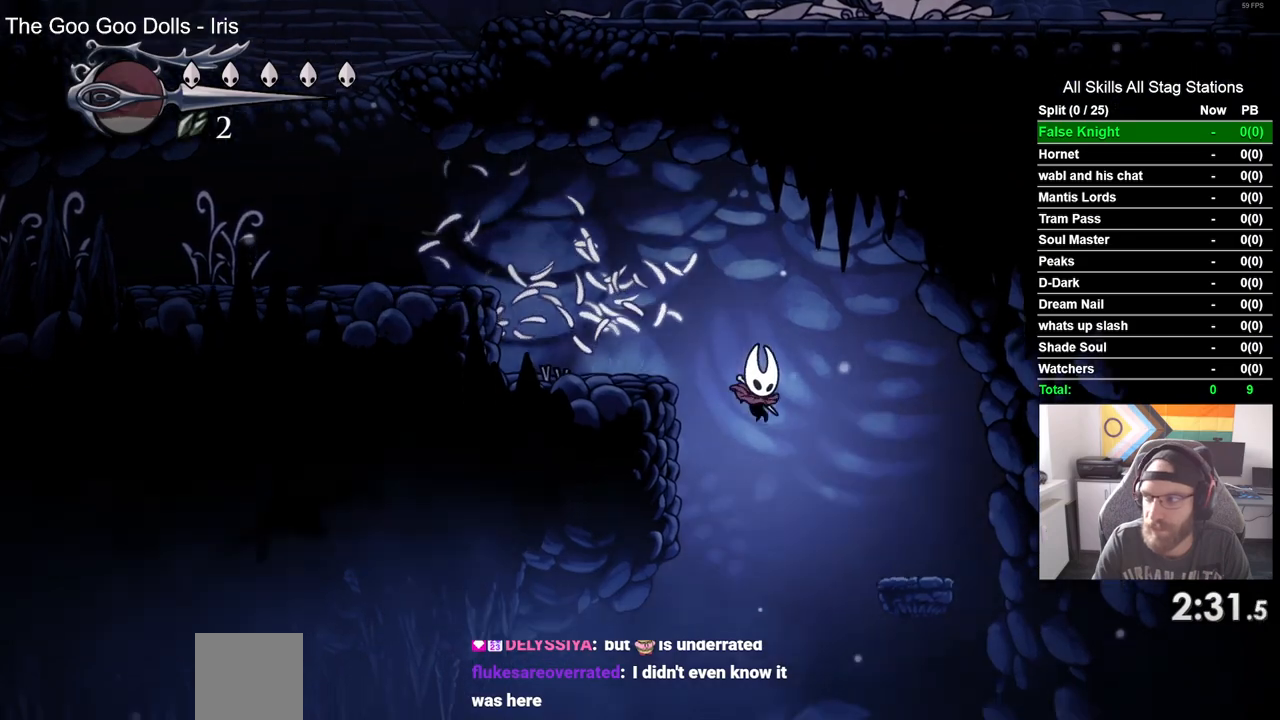
Gameplay with a controller (PlayStation layout); each line is a JSON object with the inputs held at the frame after it (dt_ms = milliseconds from this image to that frame). "events" lists button and stick changes between this image and that frame as [ms after this image, input, new state], when the widget could be followed in between.
{"dt_ms": 500, "buttons": ["DPAD_RIGHT"], "left_stick": "center", "right_stick": "center", "events": []}
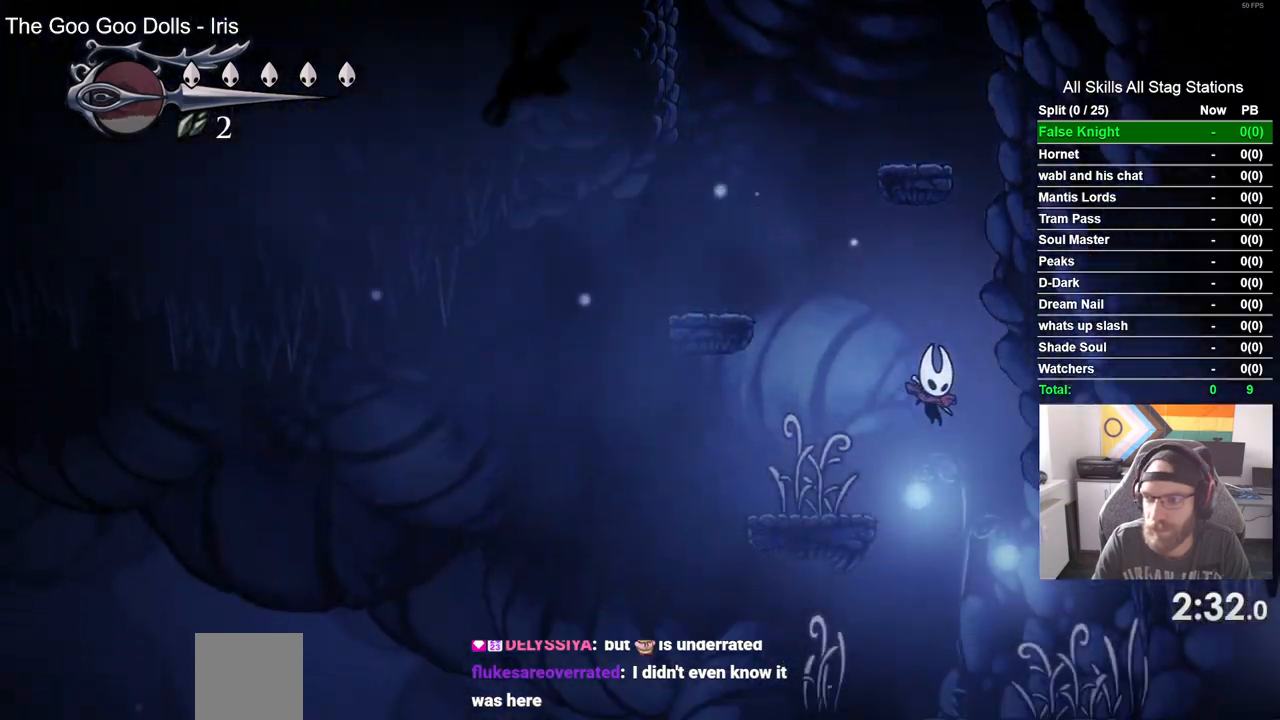
{"dt_ms": 500, "buttons": ["SQUARE", "DPAD_RIGHT"], "left_stick": "center", "right_stick": "center", "events": [[33, "SQUARE", "down"], [217, "SQUARE", "up"], [483, "SQUARE", "down"]]}
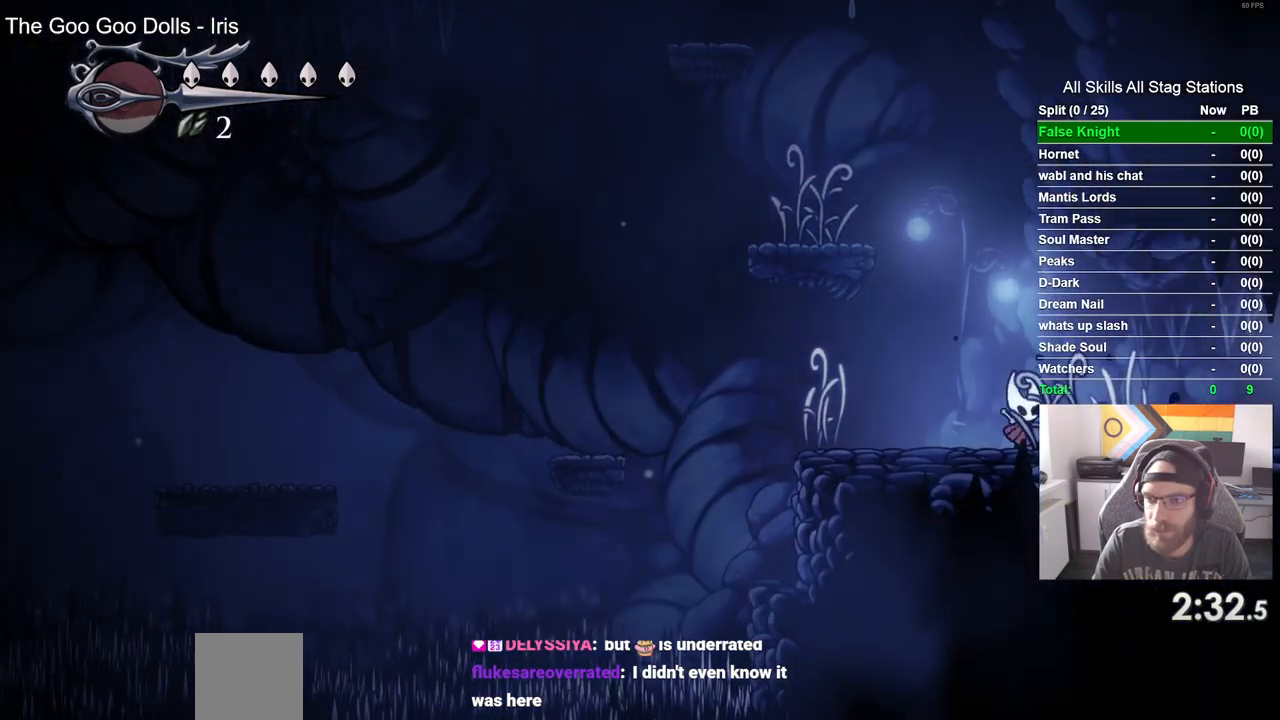
{"dt_ms": 500, "buttons": ["SQUARE", "DPAD_RIGHT"], "left_stick": "center", "right_stick": "center", "events": [[167, "SQUARE", "up"], [433, "SQUARE", "down"]]}
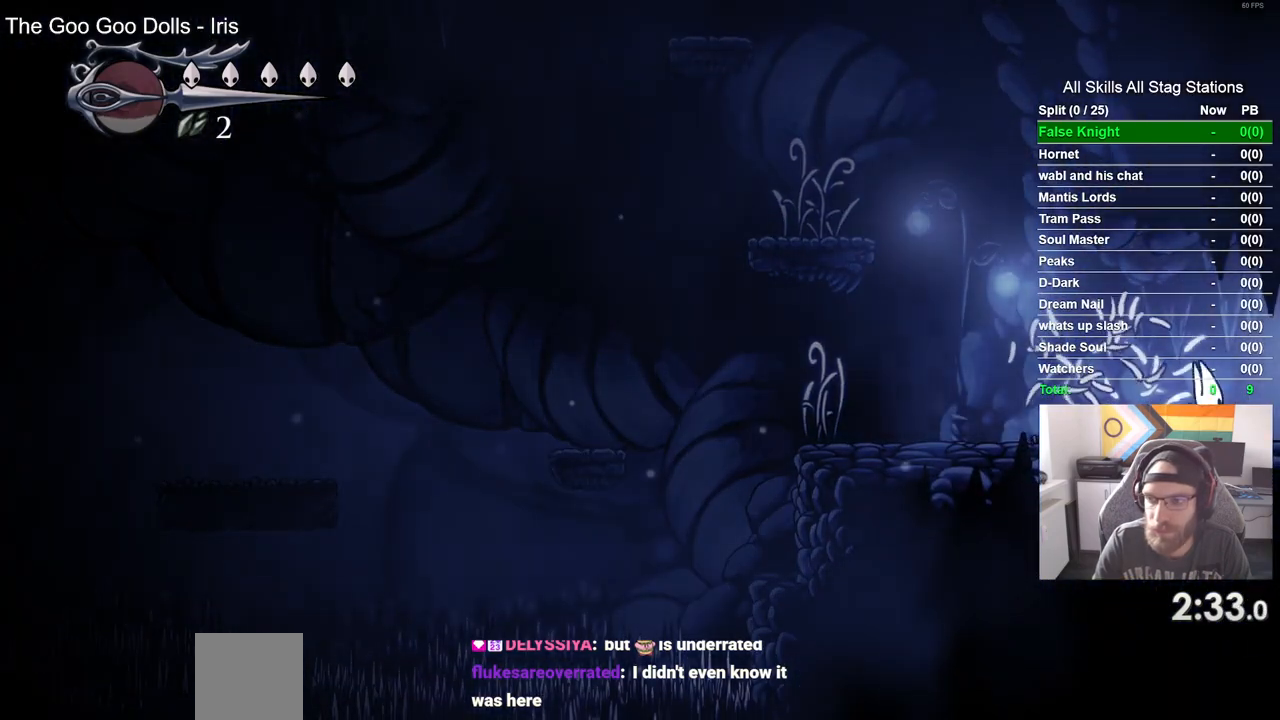
{"dt_ms": 500, "buttons": ["DPAD_RIGHT"], "left_stick": "center", "right_stick": "center", "events": [[100, "SQUARE", "up"]]}
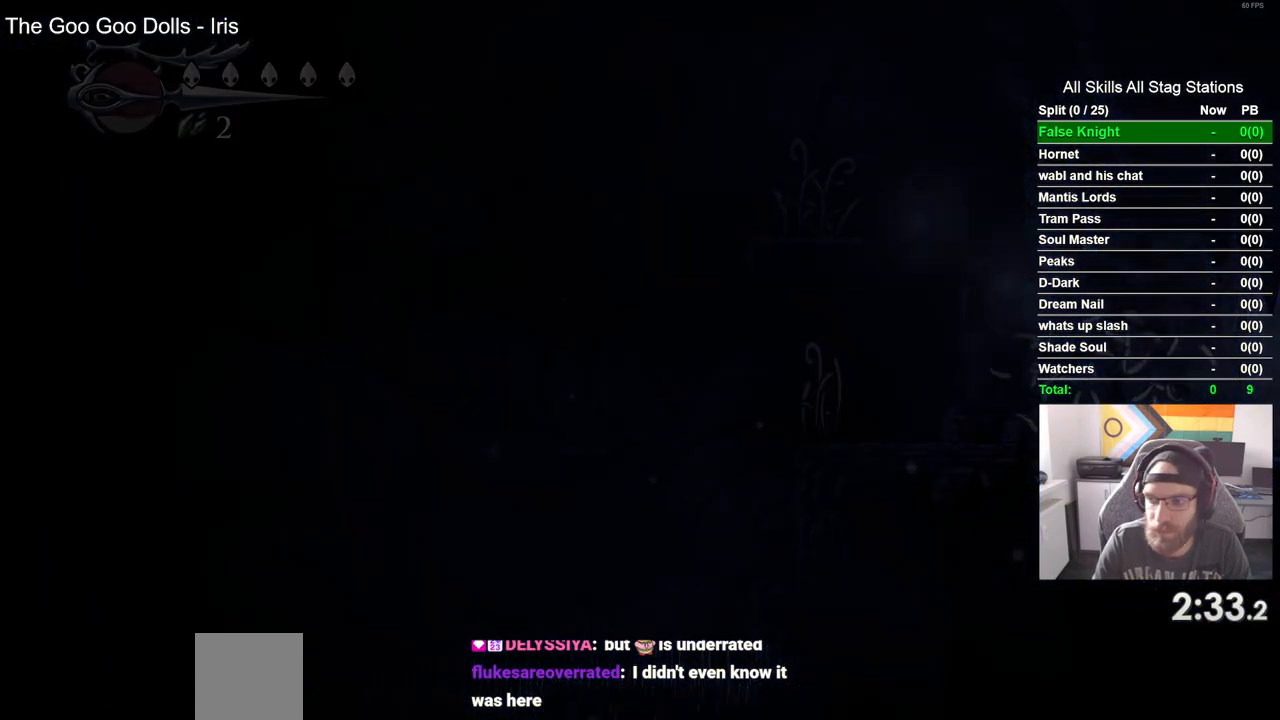
{"dt_ms": 500, "buttons": ["DPAD_RIGHT"], "left_stick": "center", "right_stick": "center", "events": []}
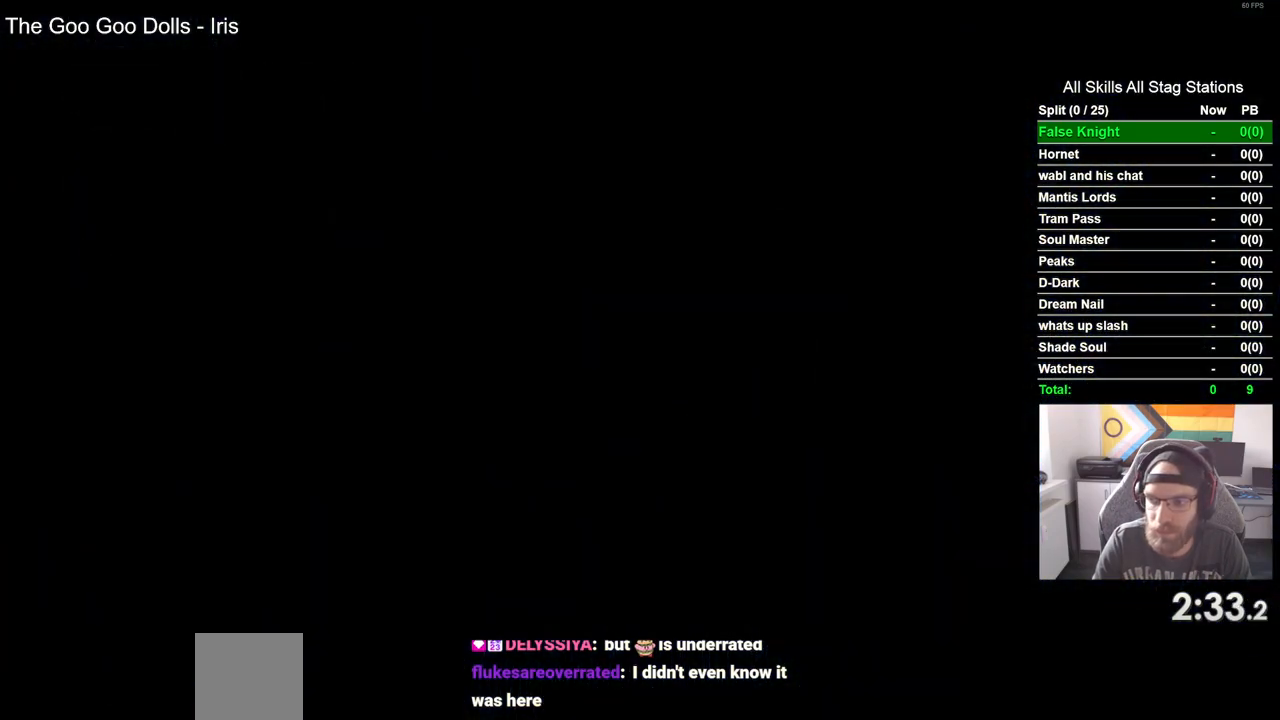
{"dt_ms": 500, "buttons": ["SQUARE", "DPAD_RIGHT"], "left_stick": "center", "right_stick": "center", "events": [[300, "SQUARE", "down"]]}
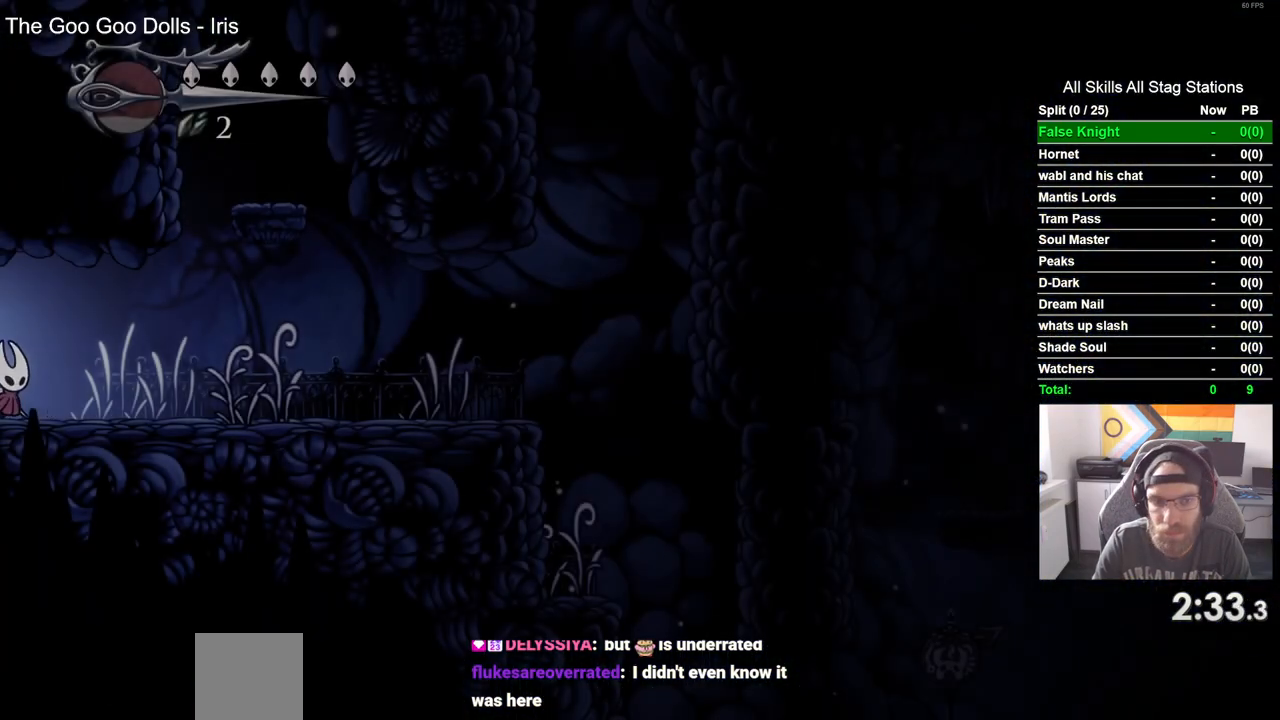
{"dt_ms": 500, "buttons": ["DPAD_RIGHT"], "left_stick": "center", "right_stick": "center", "events": [[17, "SQUARE", "up"], [250, "SQUARE", "down"], [400, "SQUARE", "up"]]}
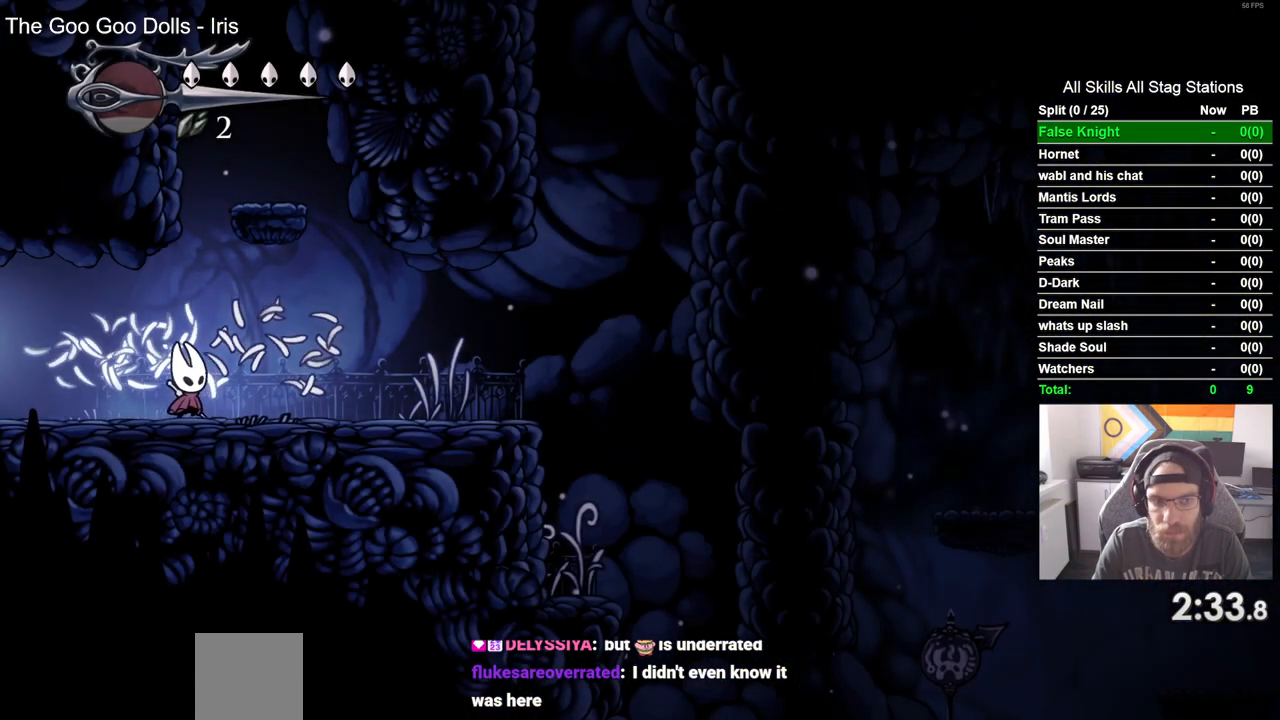
{"dt_ms": 500, "buttons": ["DPAD_RIGHT"], "left_stick": "center", "right_stick": "center", "events": [[150, "SQUARE", "down"], [317, "SQUARE", "up"]]}
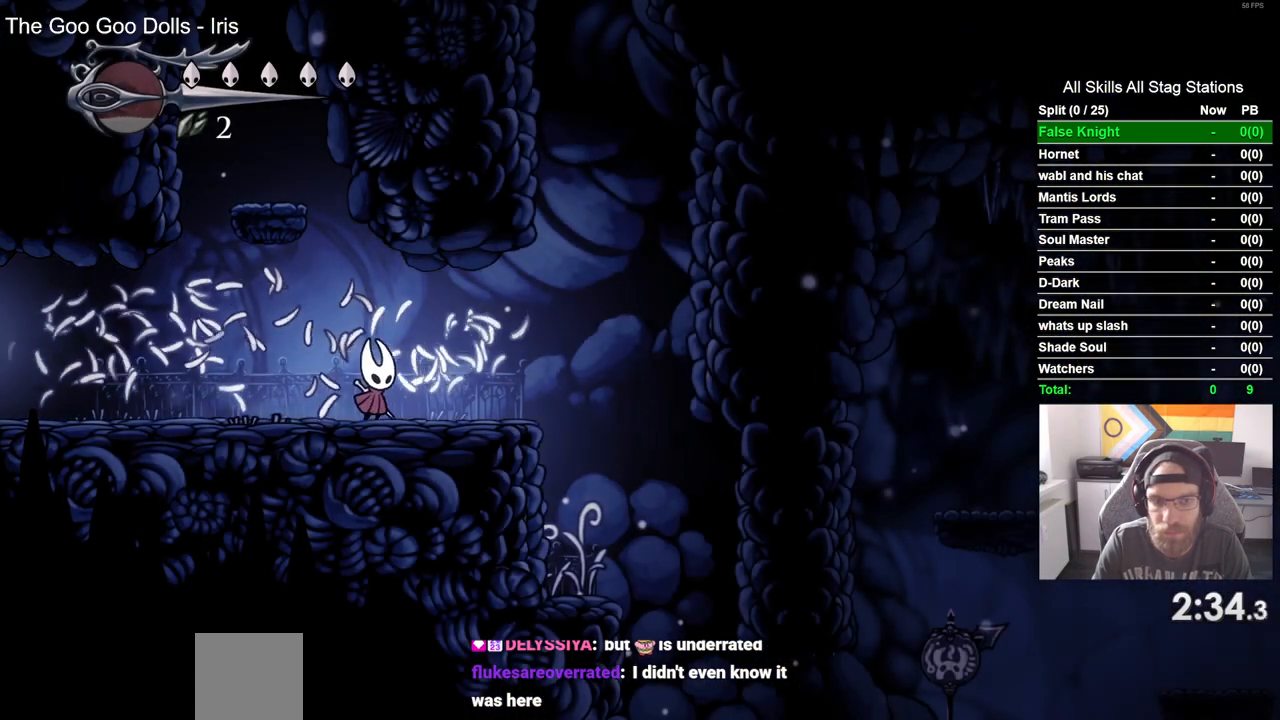
{"dt_ms": 500, "buttons": ["DPAD_RIGHT"], "left_stick": "center", "right_stick": "center", "events": [[100, "SQUARE", "down"], [217, "SQUARE", "up"]]}
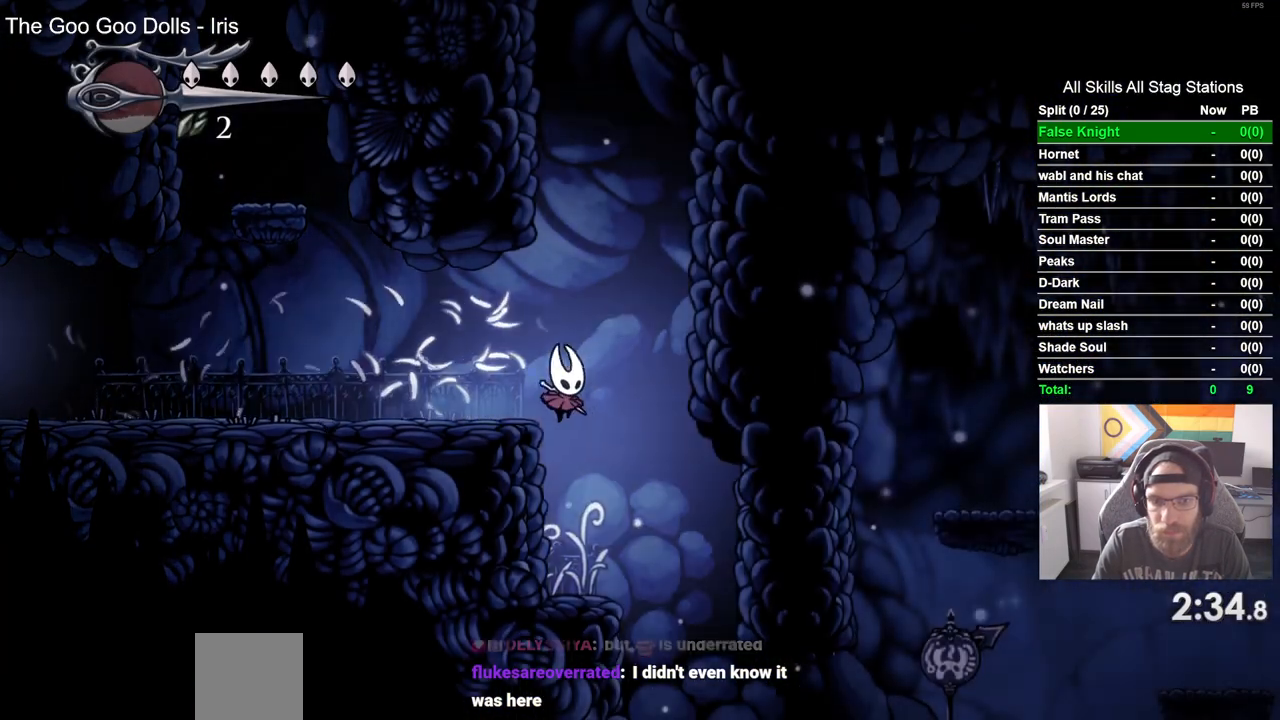
{"dt_ms": 500, "buttons": ["SQUARE", "DPAD_RIGHT"], "left_stick": "center", "right_stick": "center", "events": [[450, "SQUARE", "down"]]}
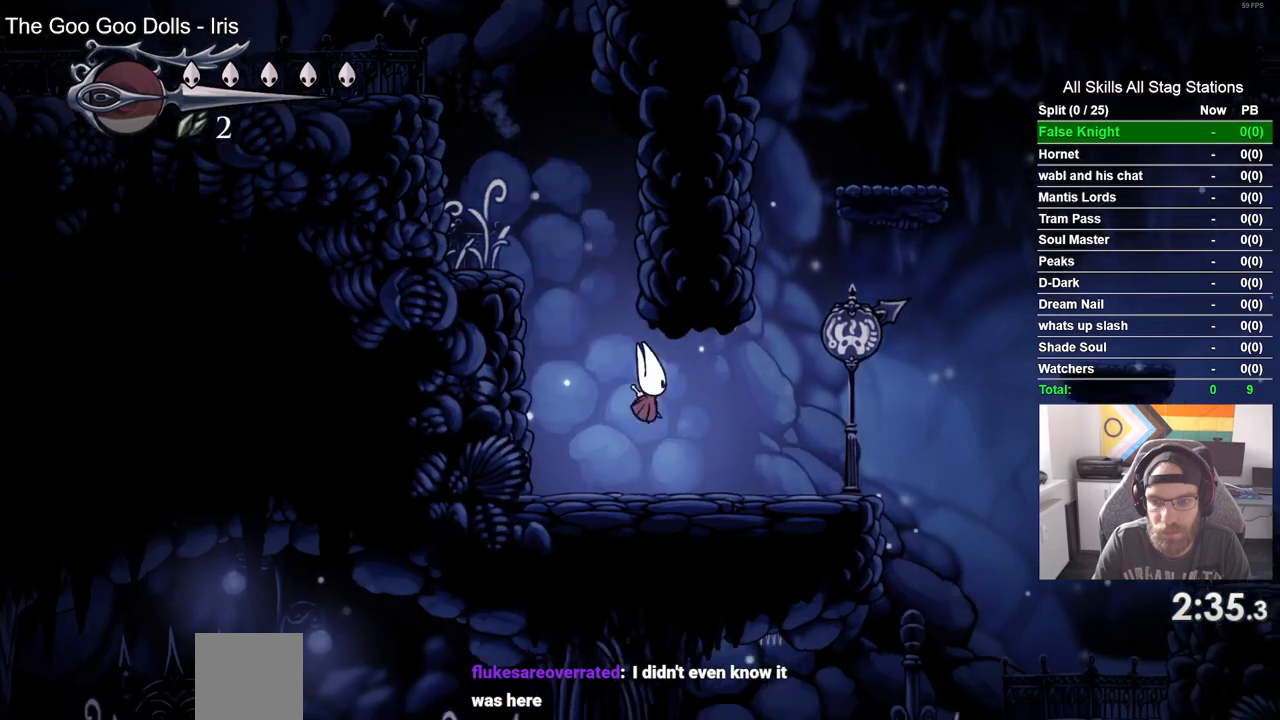
{"dt_ms": 500, "buttons": ["CROSS", "DPAD_RIGHT"], "left_stick": "center", "right_stick": "center", "events": [[117, "SQUARE", "up"], [500, "CROSS", "down"]]}
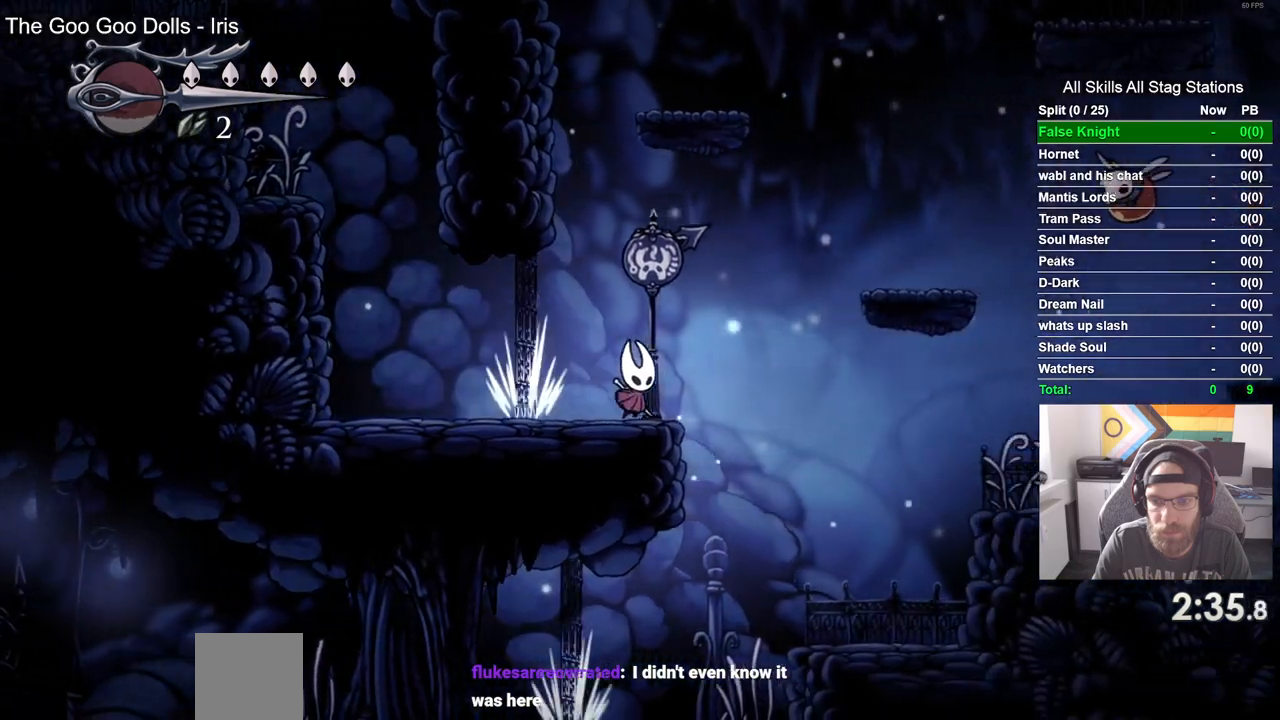
{"dt_ms": 500, "buttons": ["DPAD_RIGHT"], "left_stick": "center", "right_stick": "center", "events": [[383, "CROSS", "up"]]}
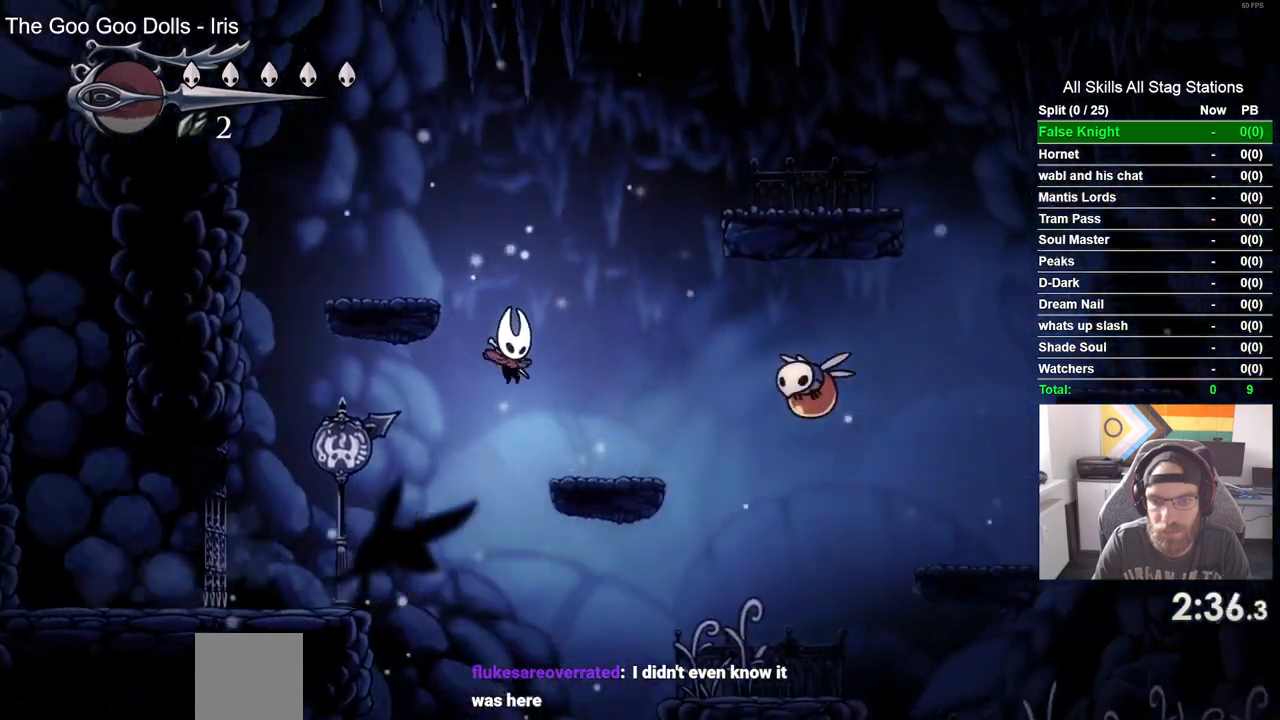
{"dt_ms": 500, "buttons": ["SQUARE", "DPAD_RIGHT"], "left_stick": "center", "right_stick": "center", "events": [[217, "CROSS", "down"], [500, "CROSS", "up"], [500, "SQUARE", "down"]]}
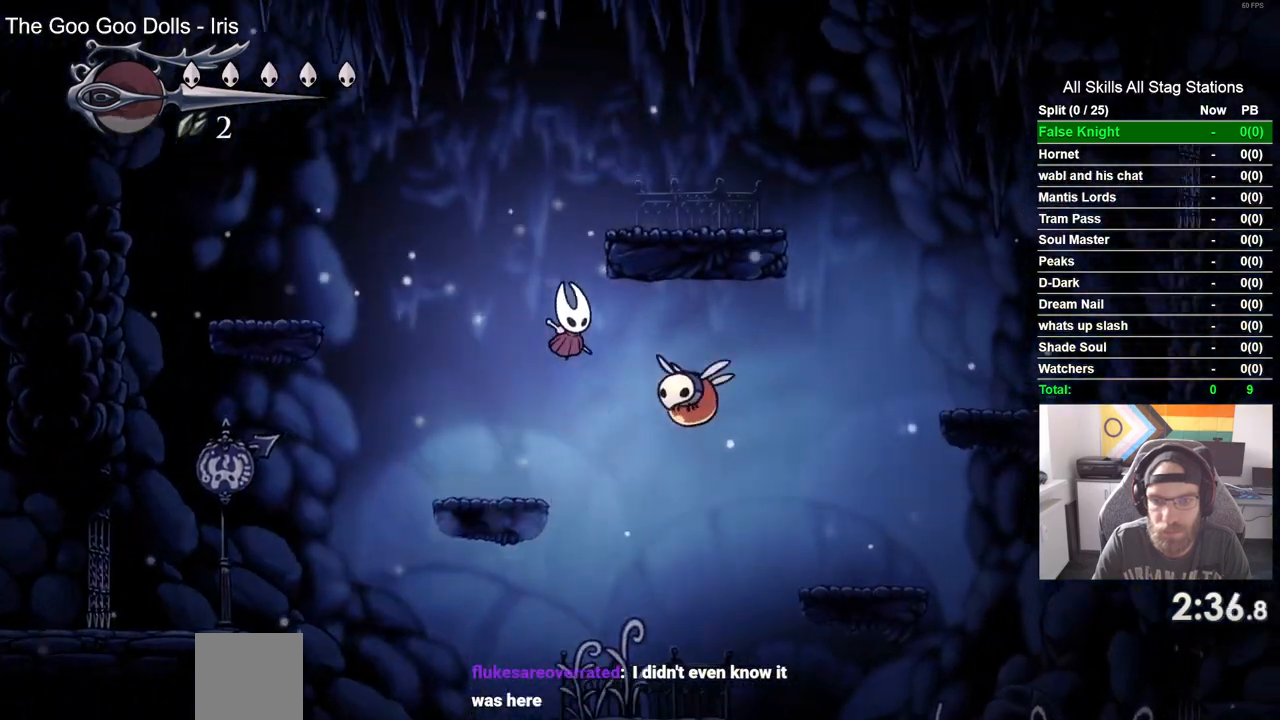
{"dt_ms": 500, "buttons": ["DPAD_RIGHT"], "left_stick": "center", "right_stick": "center", "events": [[133, "SQUARE", "up"]]}
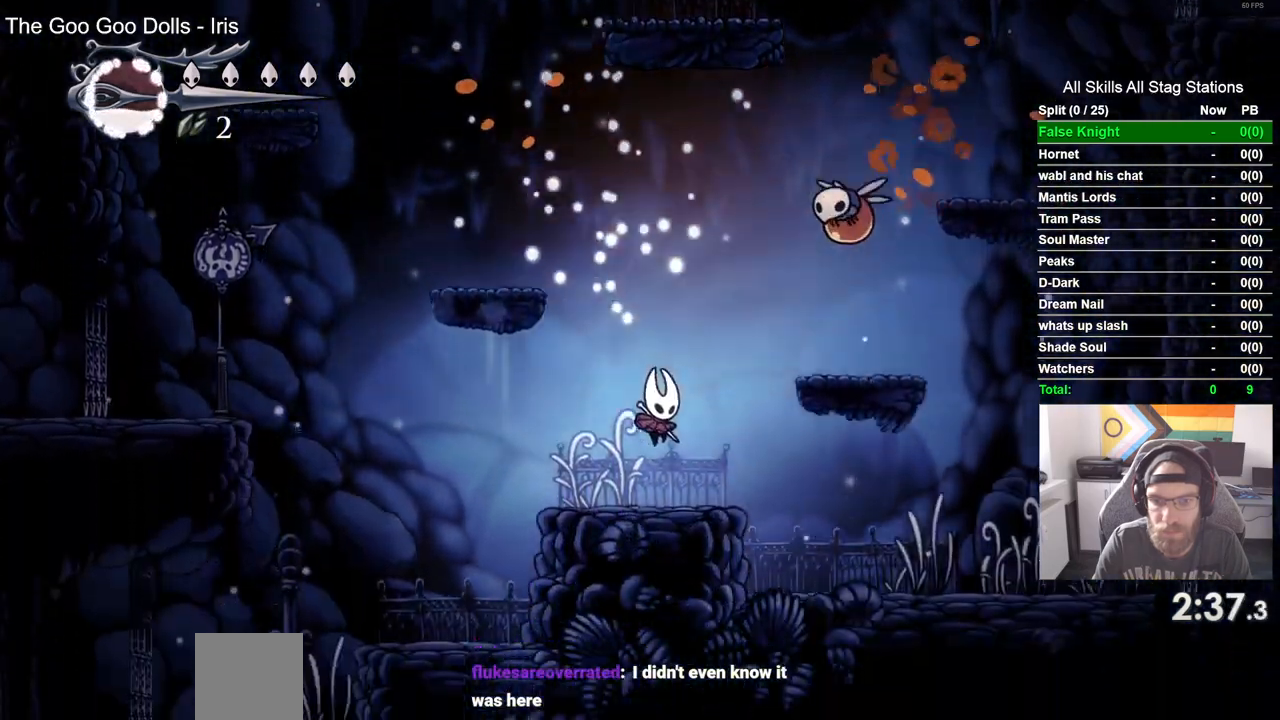
{"dt_ms": 500, "buttons": ["CROSS", "SQUARE", "DPAD_RIGHT"], "left_stick": "center", "right_stick": "center", "events": [[50, "CROSS", "down"], [367, "SQUARE", "down"]]}
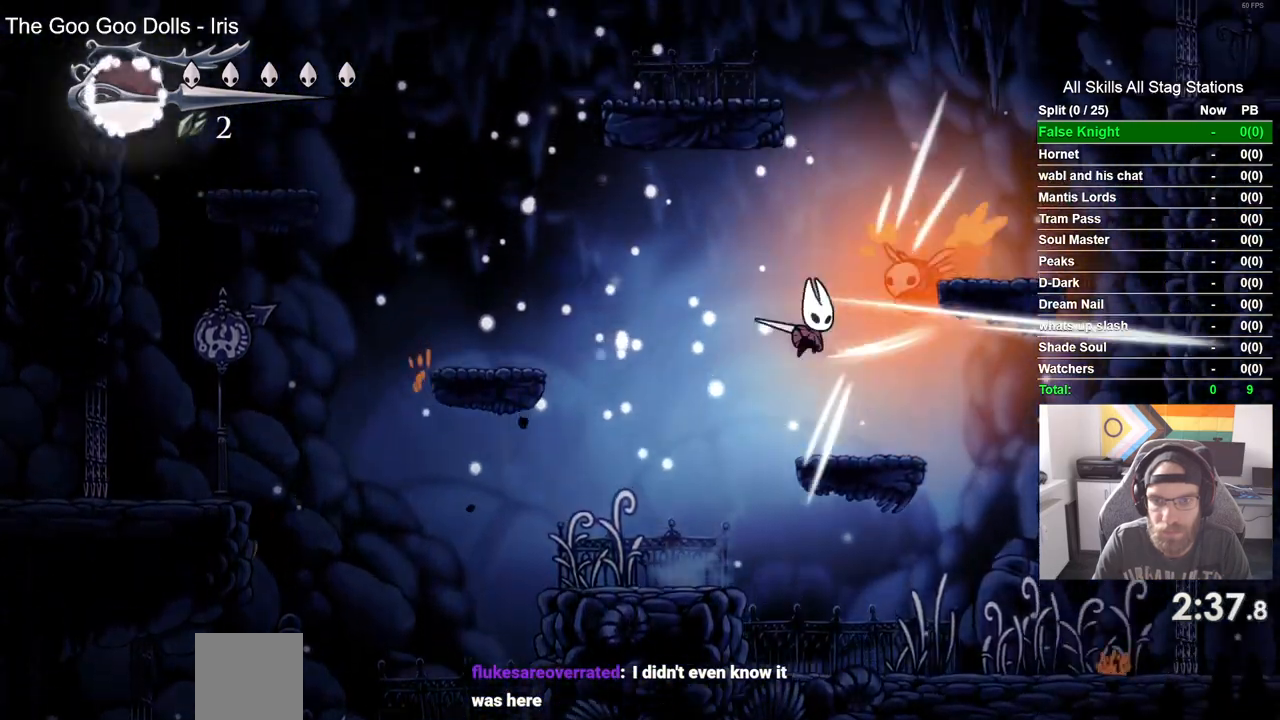
{"dt_ms": 500, "buttons": [], "left_stick": "center", "right_stick": "center", "events": [[17, "SQUARE", "up"], [50, "CROSS", "up"], [167, "DPAD_RIGHT", "up"], [183, "SQUARE", "down"], [317, "SQUARE", "up"]]}
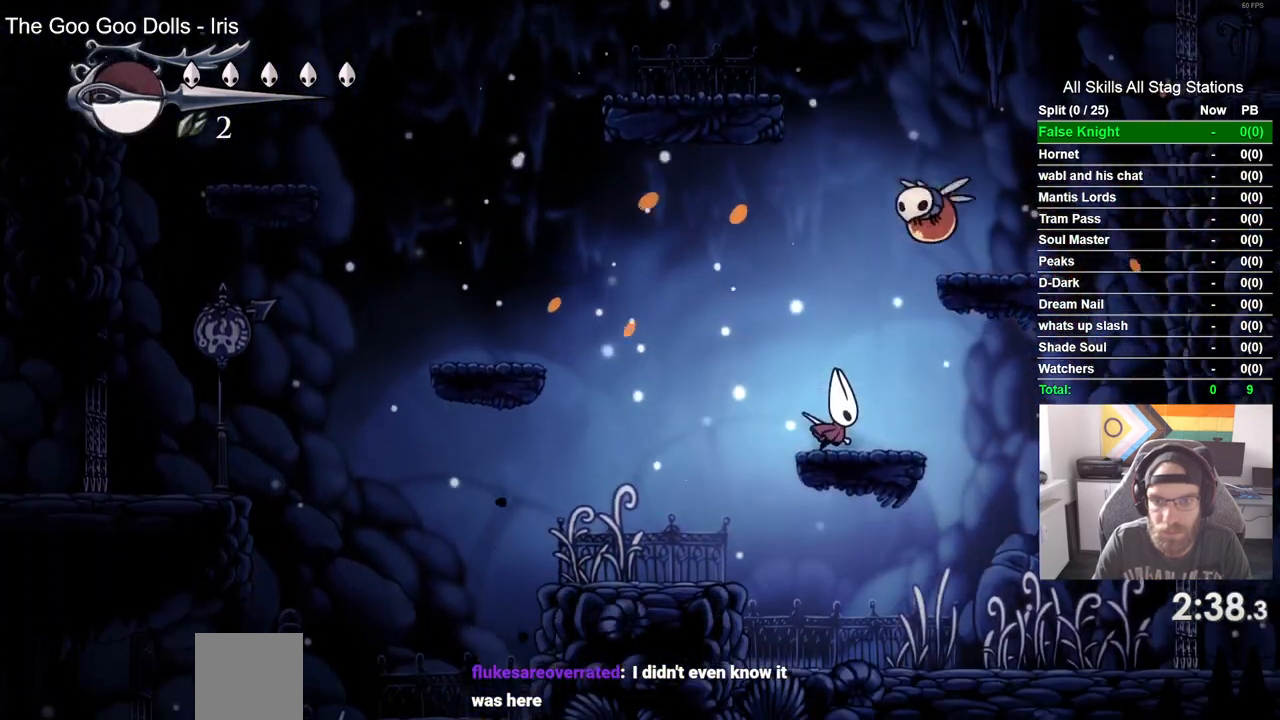
{"dt_ms": 1000, "buttons": ["CROSS", "DPAD_LEFT"], "left_stick": "center", "right_stick": "center"}
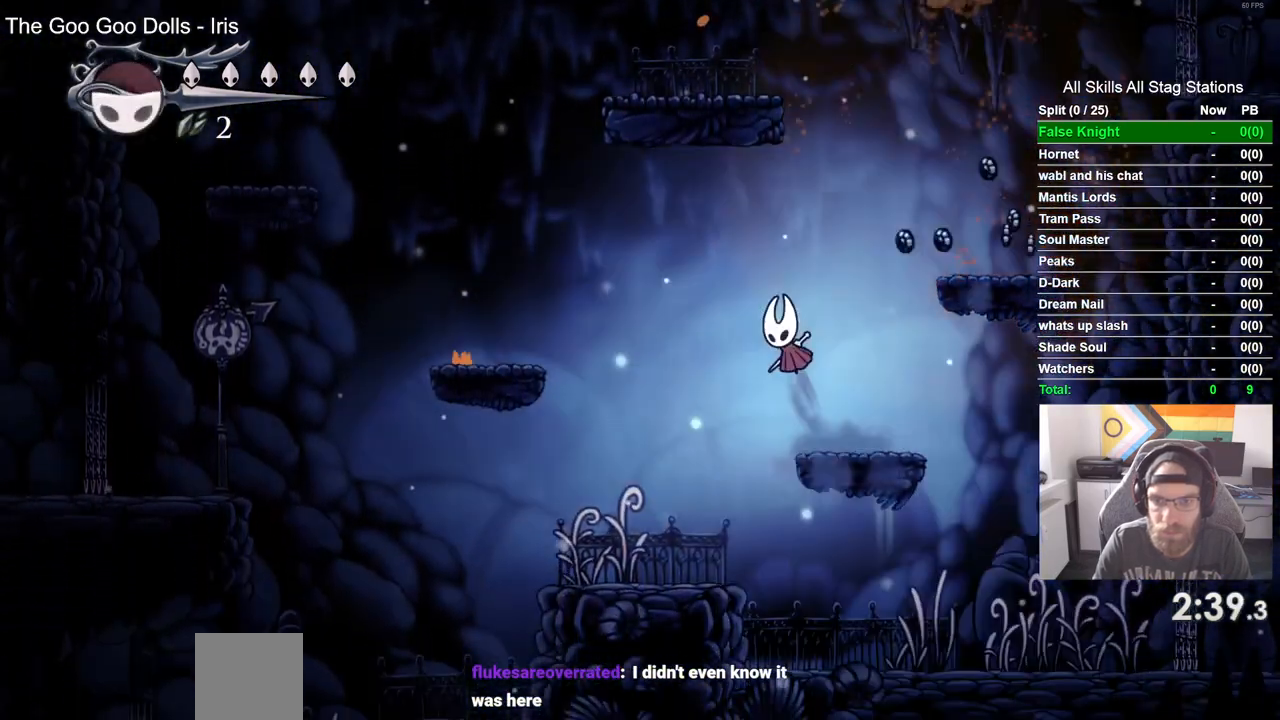
{"dt_ms": 500, "buttons": ["DPAD_LEFT"], "left_stick": "center", "right_stick": "center", "events": [[500, "CROSS", "up"]]}
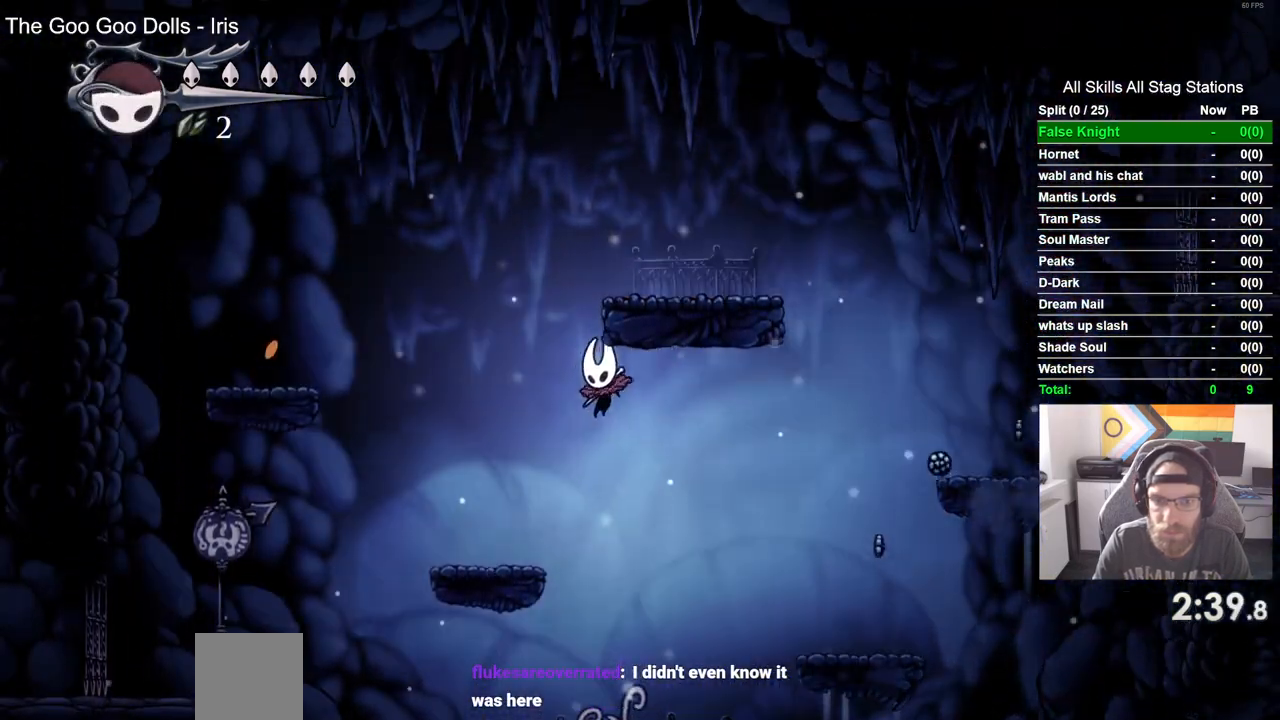
{"dt_ms": 500, "buttons": [], "left_stick": "center", "right_stick": "center", "events": [[267, "DPAD_LEFT", "up"]]}
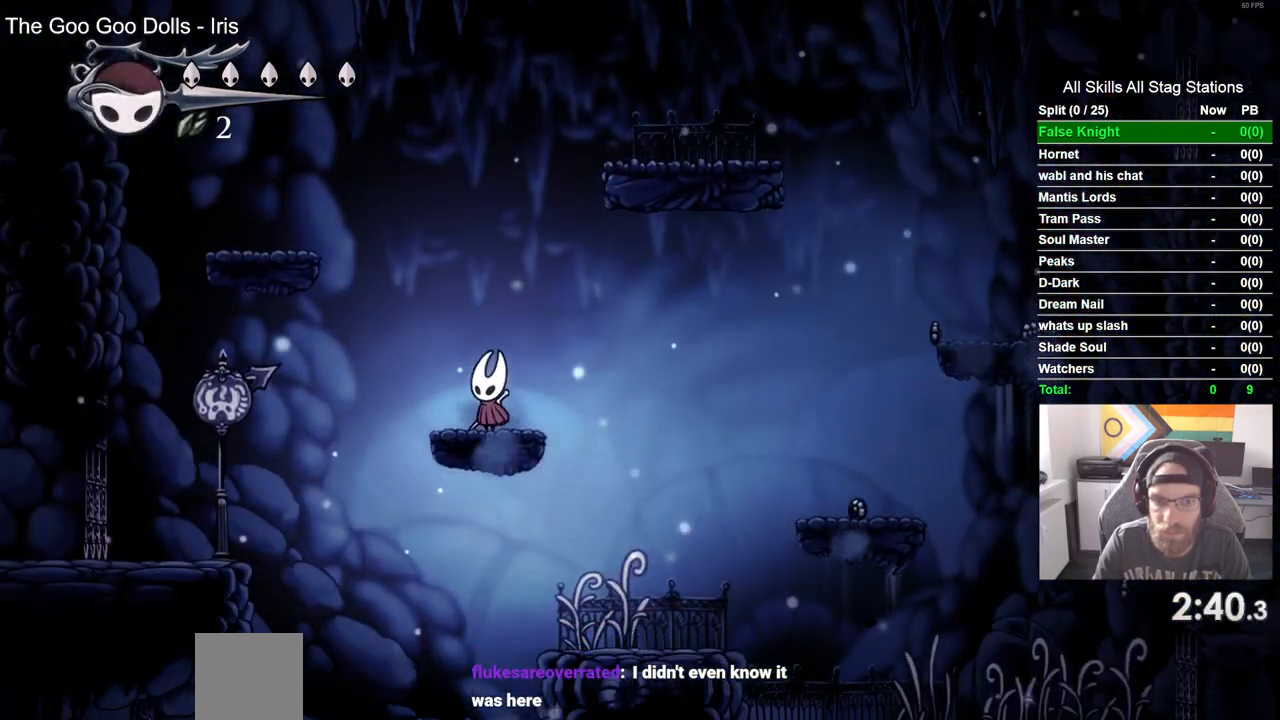
{"dt_ms": 500, "buttons": [], "left_stick": "center", "right_stick": "center", "events": []}
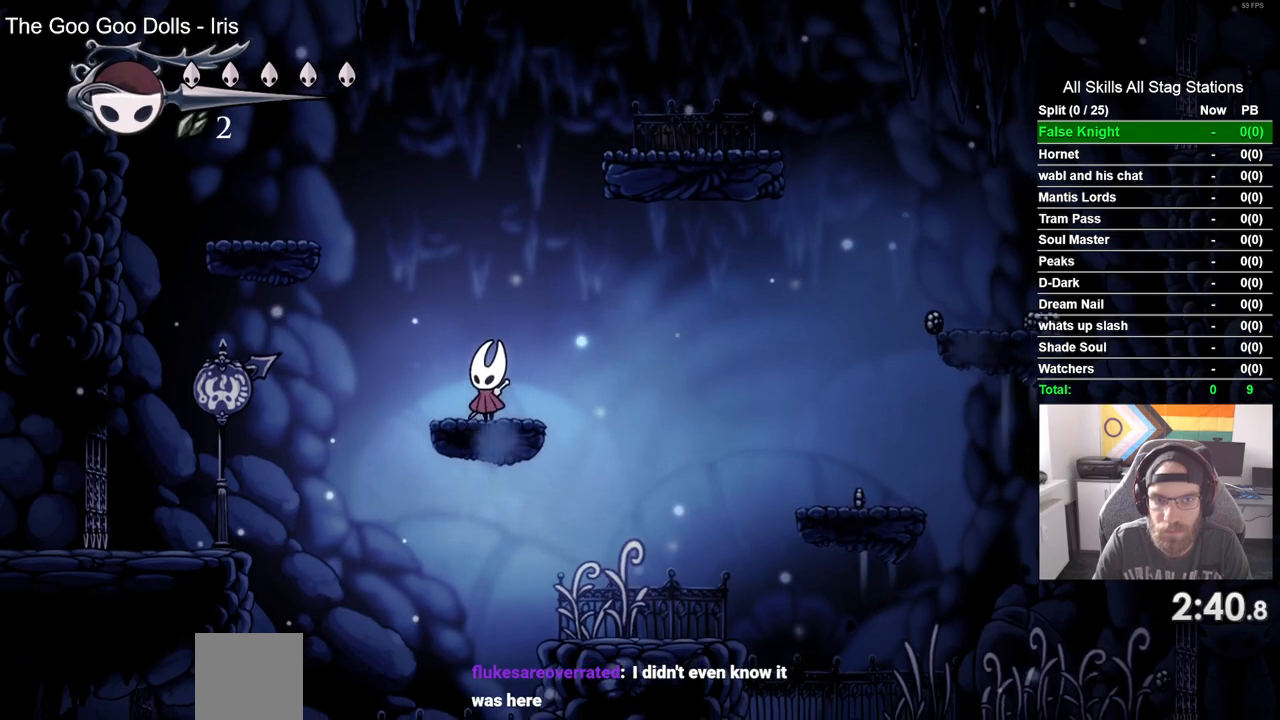
{"dt_ms": 500, "buttons": ["CROSS", "DPAD_LEFT"], "left_stick": "center", "right_stick": "center", "events": [[283, "CROSS", "down"], [300, "DPAD_LEFT", "down"]]}
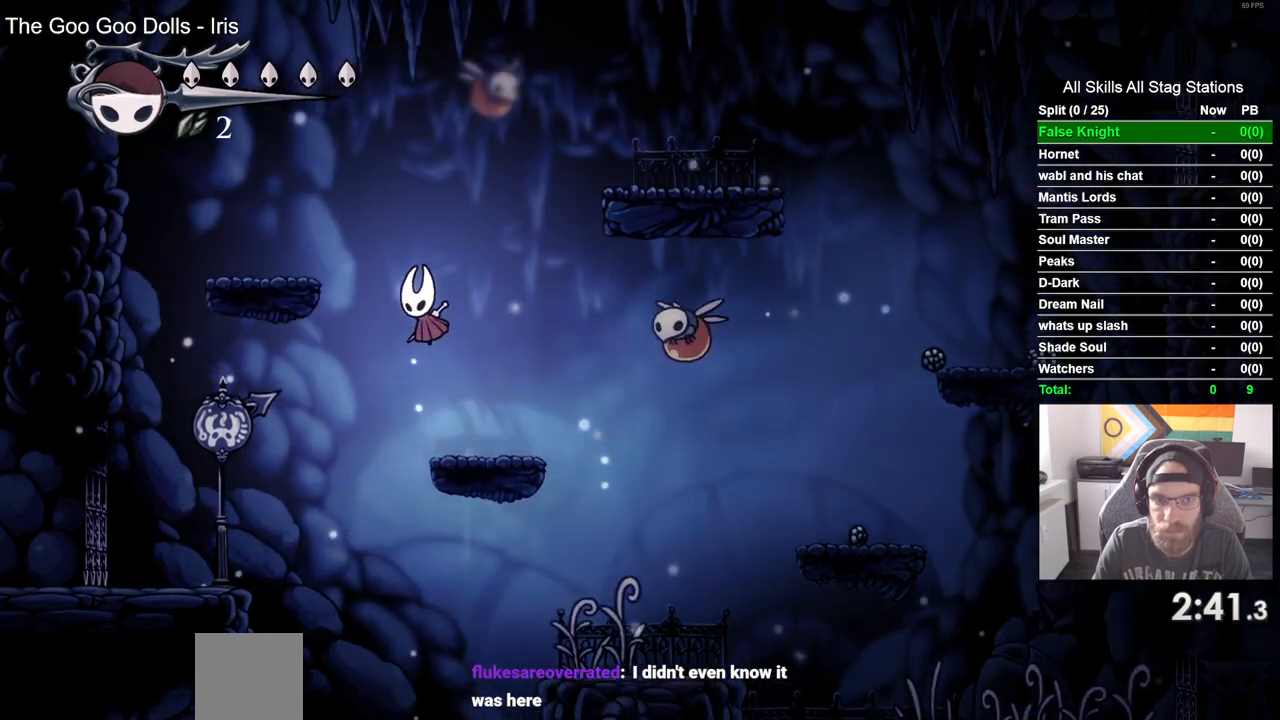
{"dt_ms": 500, "buttons": ["CROSS", "DPAD_LEFT"], "left_stick": "center", "right_stick": "center", "events": [[233, "CROSS", "up"], [467, "CROSS", "down"]]}